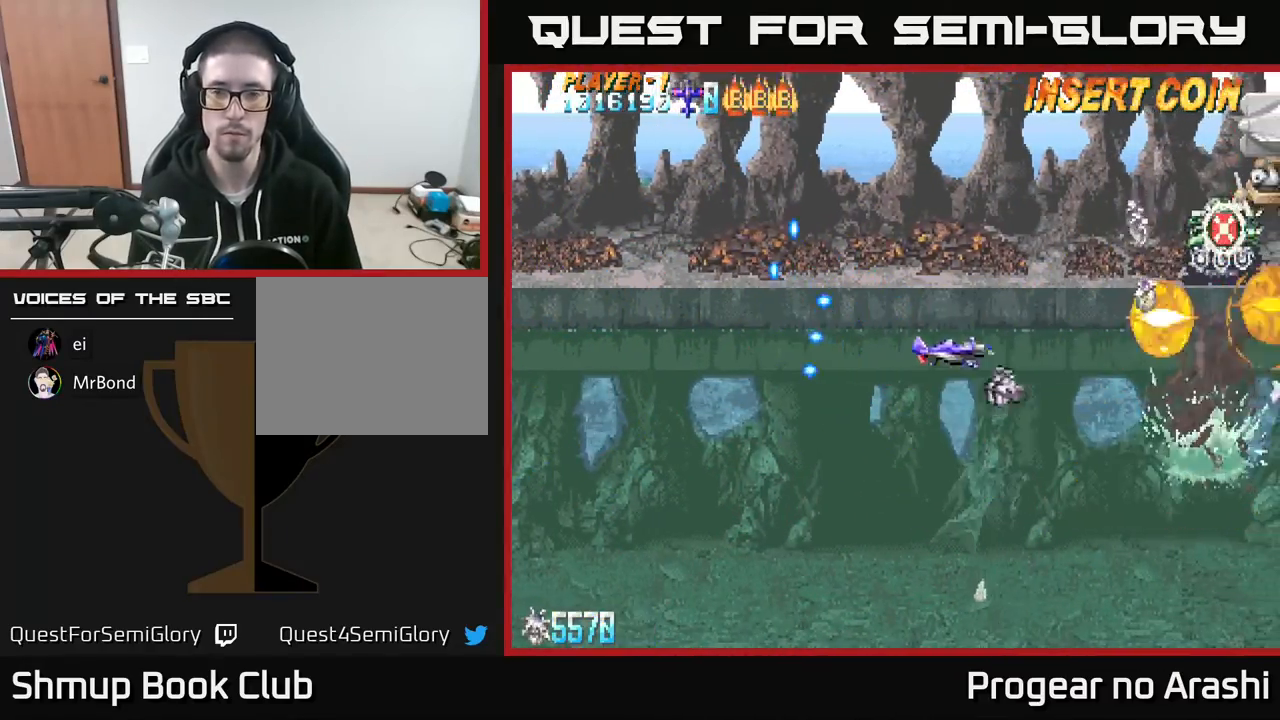
Gameplay with a controller (Xbox layout); each line is a JSON object with the inputs held at the frame after it. "events" lists button and stick changes between this image and that frame as [ms after this image, input, new state], when the widget could be followed in between. Not read: right_stick.
{"buttons": ["X", "DPAD_UP"], "left_stick": "center", "events": [[67, "DPAD_RIGHT", "up"], [100, "X", "down"], [300, "DPAD_LEFT", "down"], [383, "DPAD_LEFT", "up"]]}
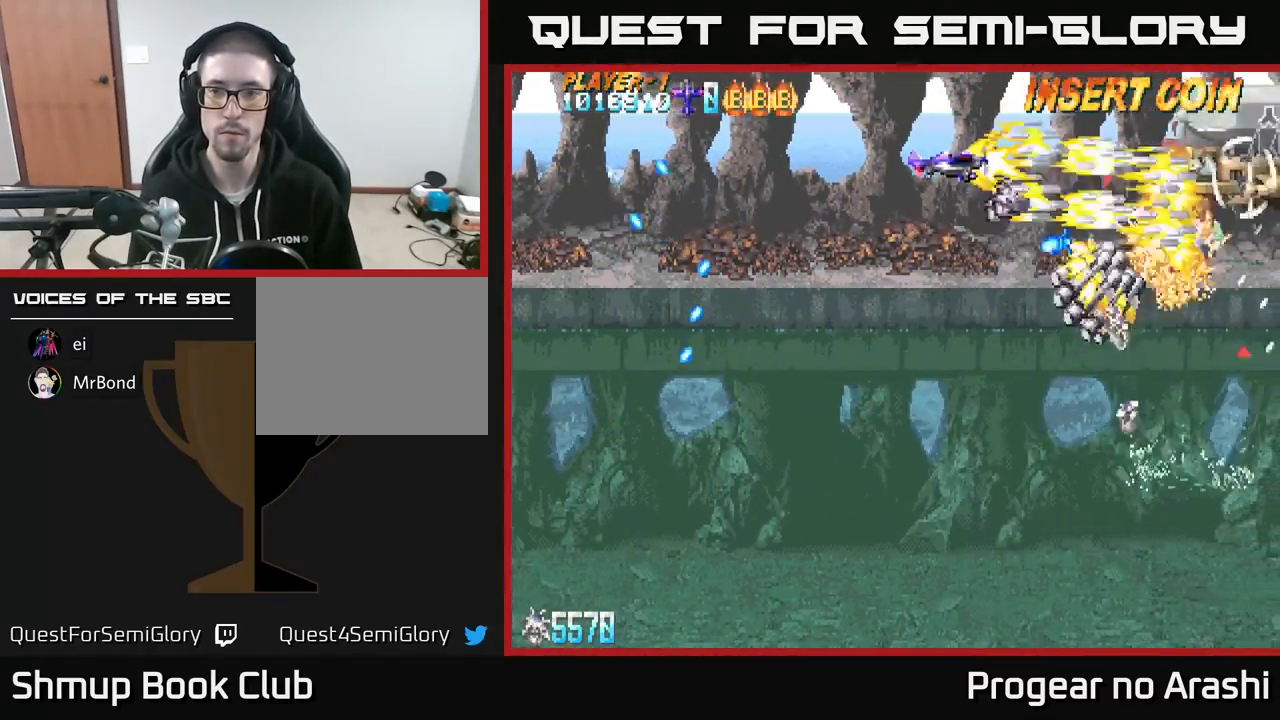
{"buttons": ["A", "DPAD_DOWN", "DPAD_RIGHT"], "left_stick": "center"}
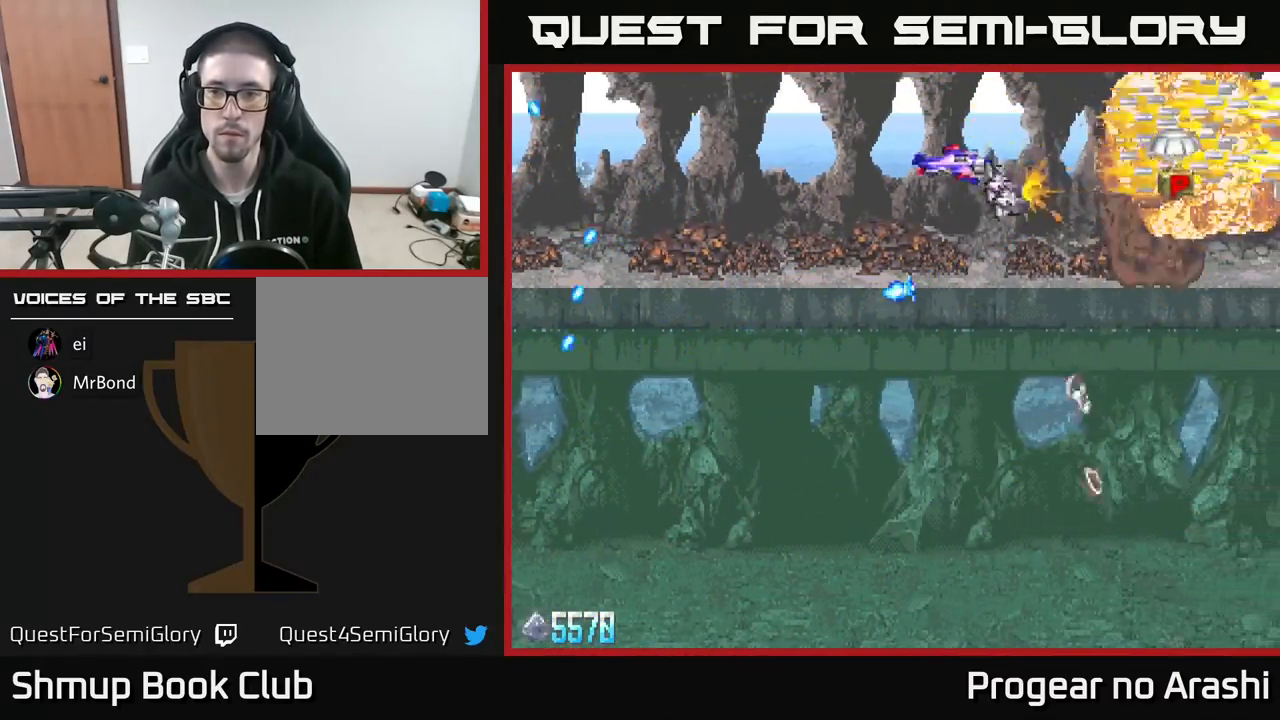
{"buttons": ["DPAD_UP"], "left_stick": "center", "events": [[117, "DPAD_DOWN", "up"], [183, "X", "down"], [217, "A", "up"], [300, "DPAD_UP", "down"], [350, "X", "up"], [500, "DPAD_RIGHT", "up"]]}
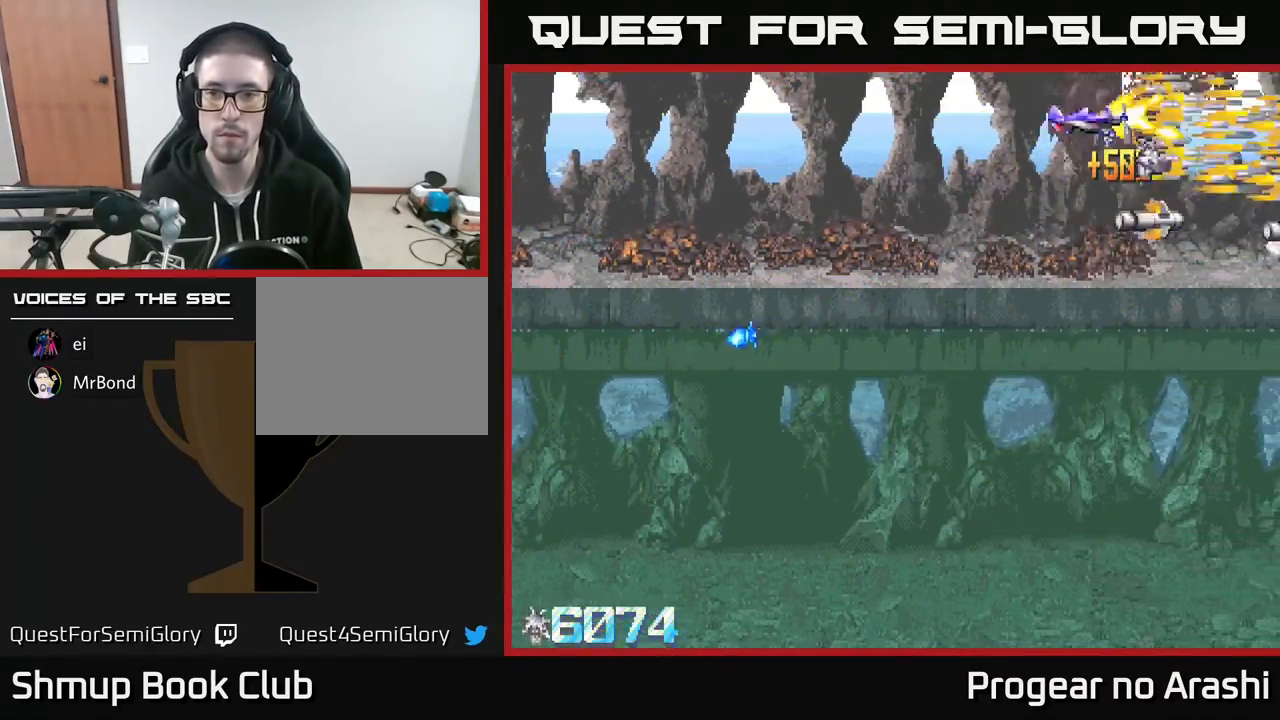
{"buttons": ["X", "DPAD_DOWN", "DPAD_LEFT"], "left_stick": "center", "events": [[67, "DPAD_LEFT", "down"], [67, "DPAD_UP", "up"], [100, "DPAD_DOWN", "down"], [483, "X", "down"]]}
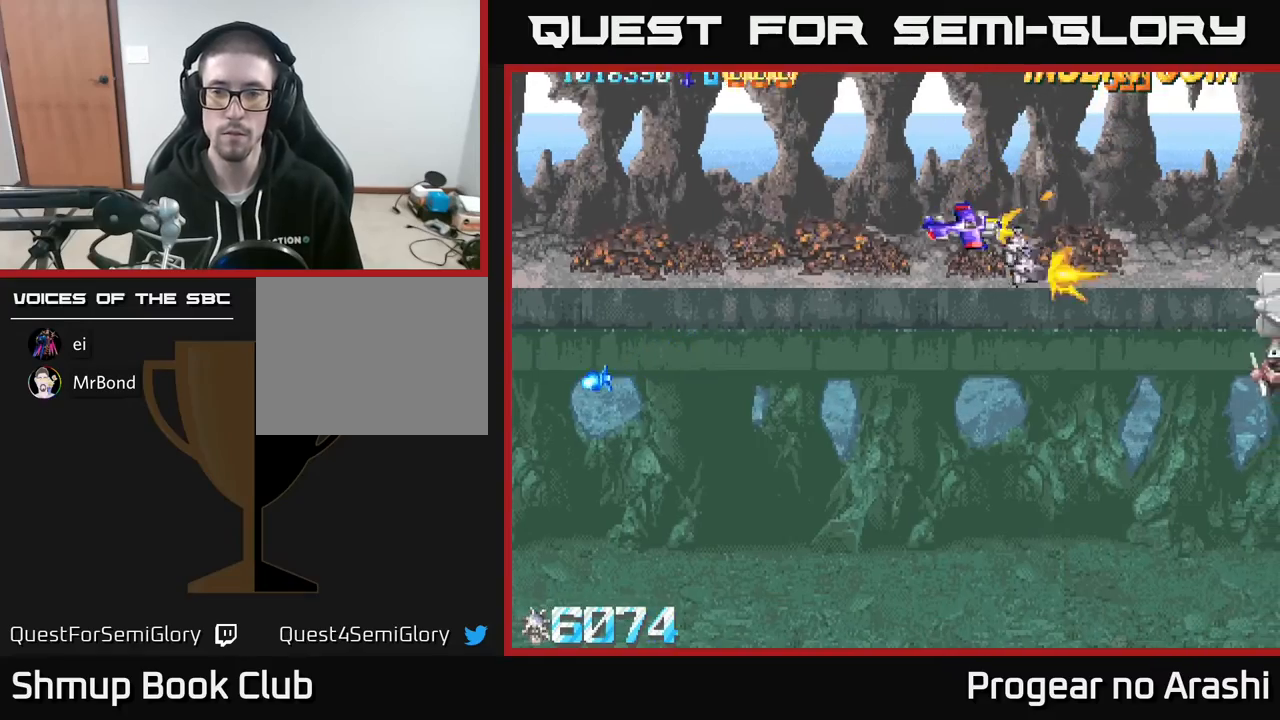
{"buttons": ["X", "DPAD_RIGHT"], "left_stick": "center", "events": [[100, "DPAD_LEFT", "up"], [300, "DPAD_DOWN", "up"], [417, "DPAD_RIGHT", "down"]]}
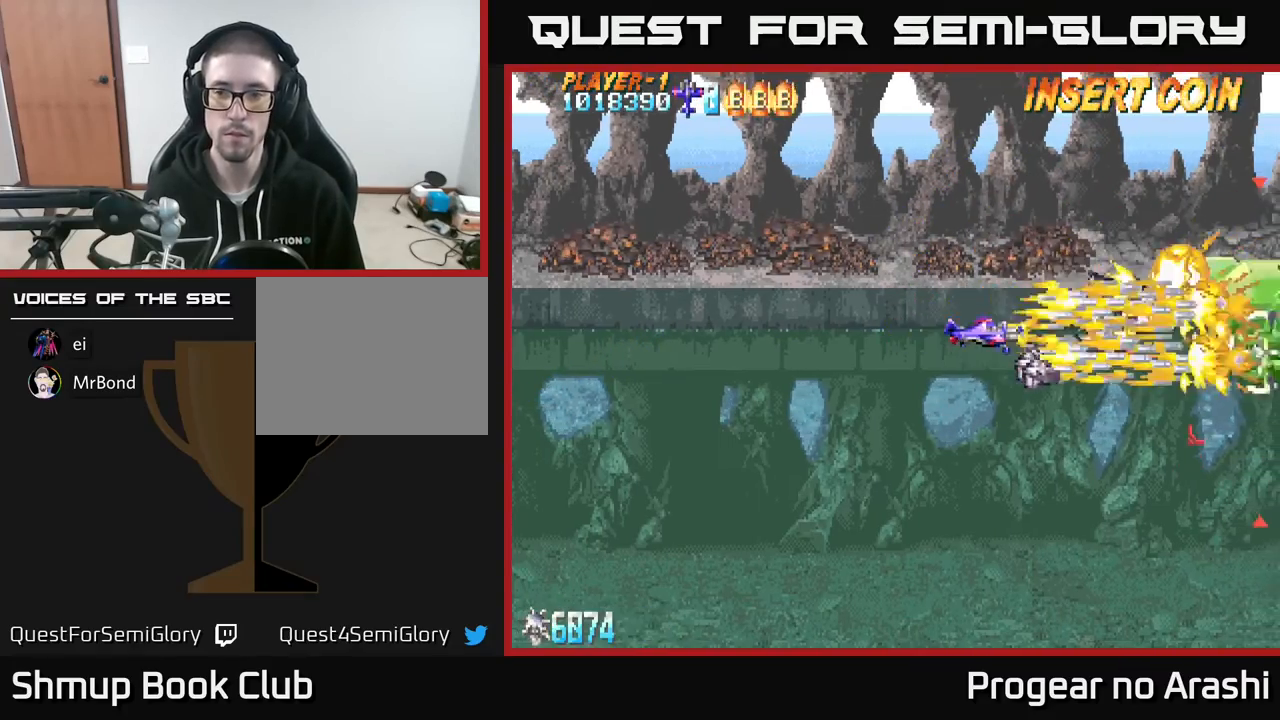
{"buttons": ["A", "DPAD_DOWN"], "left_stick": "center", "events": [[83, "DPAD_UP", "down"], [100, "DPAD_RIGHT", "up"], [133, "DPAD_LEFT", "down"], [150, "DPAD_UP", "up"], [150, "X", "up"], [217, "A", "down"], [500, "DPAD_DOWN", "down"], [500, "DPAD_LEFT", "up"]]}
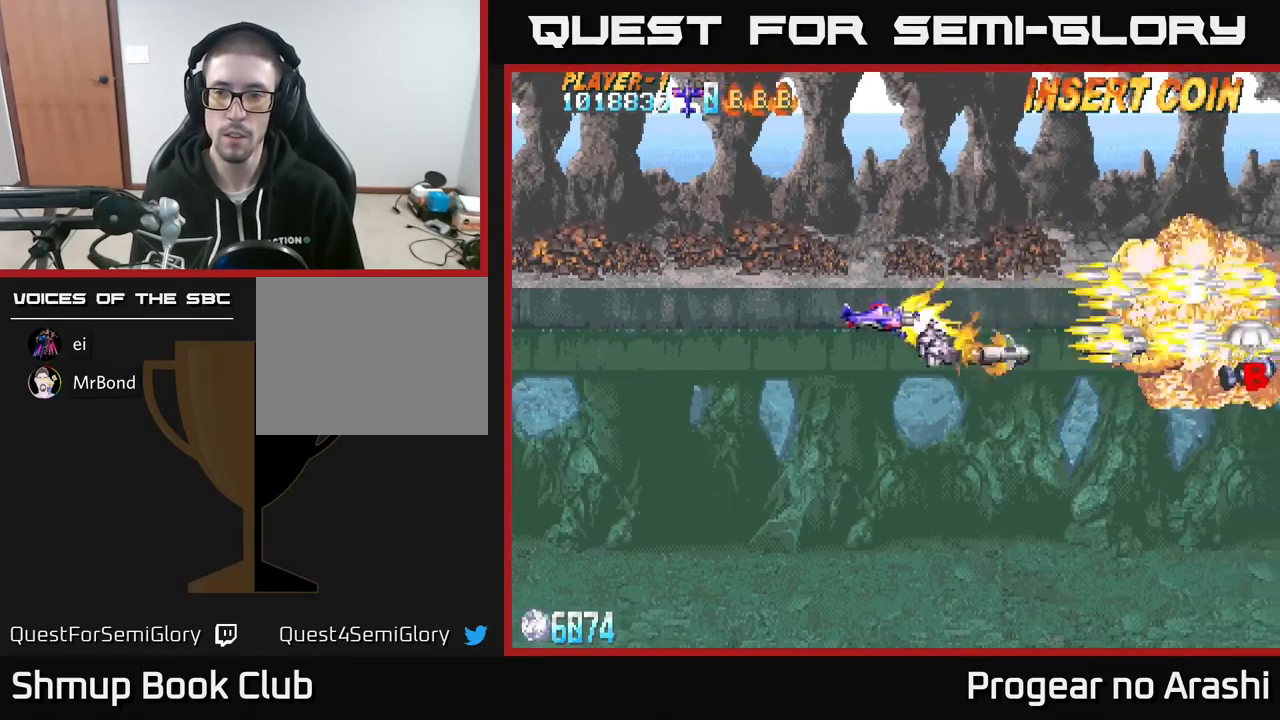
{"buttons": ["DPAD_RIGHT"], "left_stick": "center", "events": [[17, "DPAD_RIGHT", "down"], [33, "DPAD_DOWN", "up"], [200, "DPAD_DOWN", "down"], [217, "A", "up"], [367, "DPAD_DOWN", "up"]]}
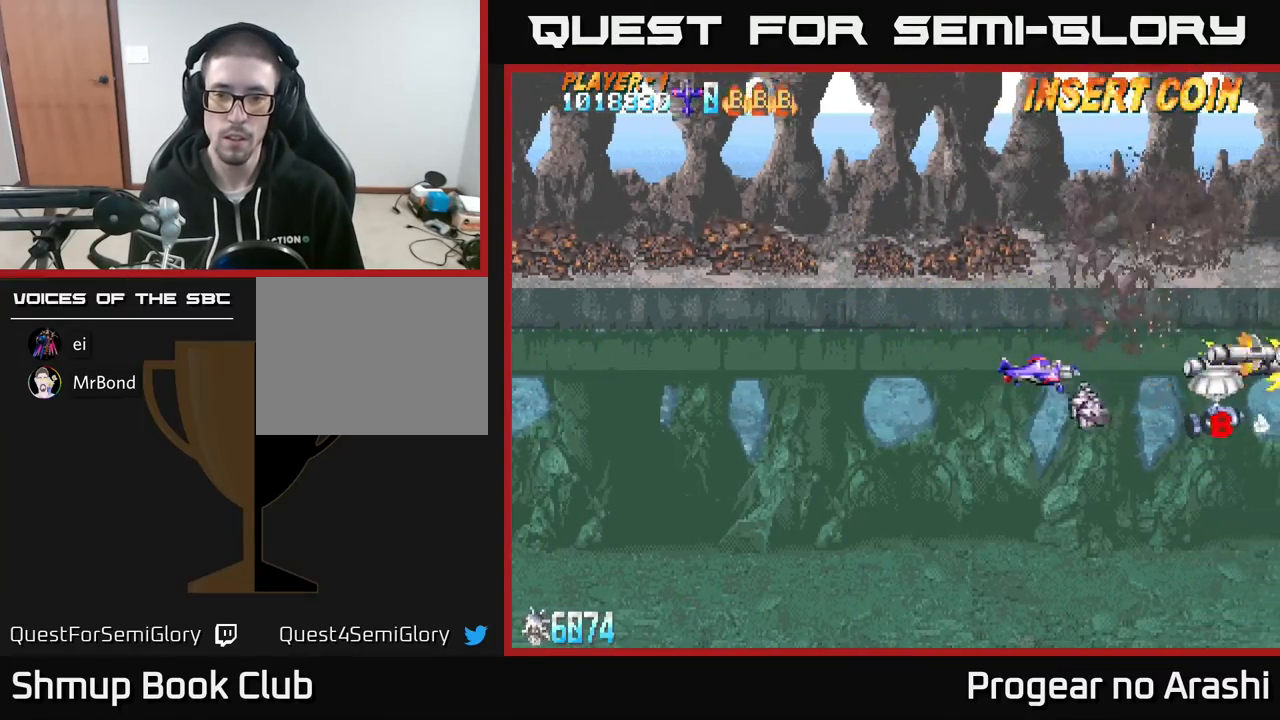
{"buttons": ["DPAD_DOWN"], "left_stick": "center", "events": [[200, "DPAD_DOWN", "down"], [483, "DPAD_RIGHT", "up"]]}
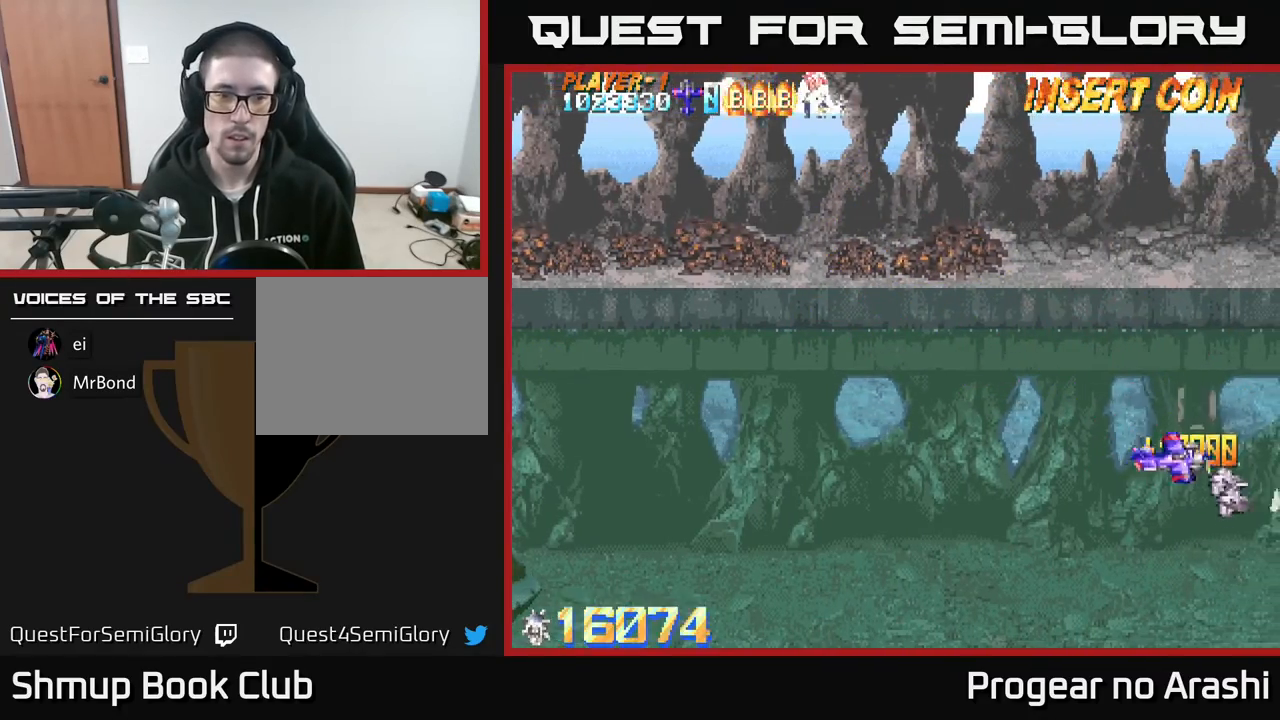
{"buttons": ["DPAD_UP", "DPAD_LEFT"], "left_stick": "center", "events": [[33, "DPAD_LEFT", "down"], [83, "DPAD_DOWN", "up"], [433, "DPAD_UP", "down"]]}
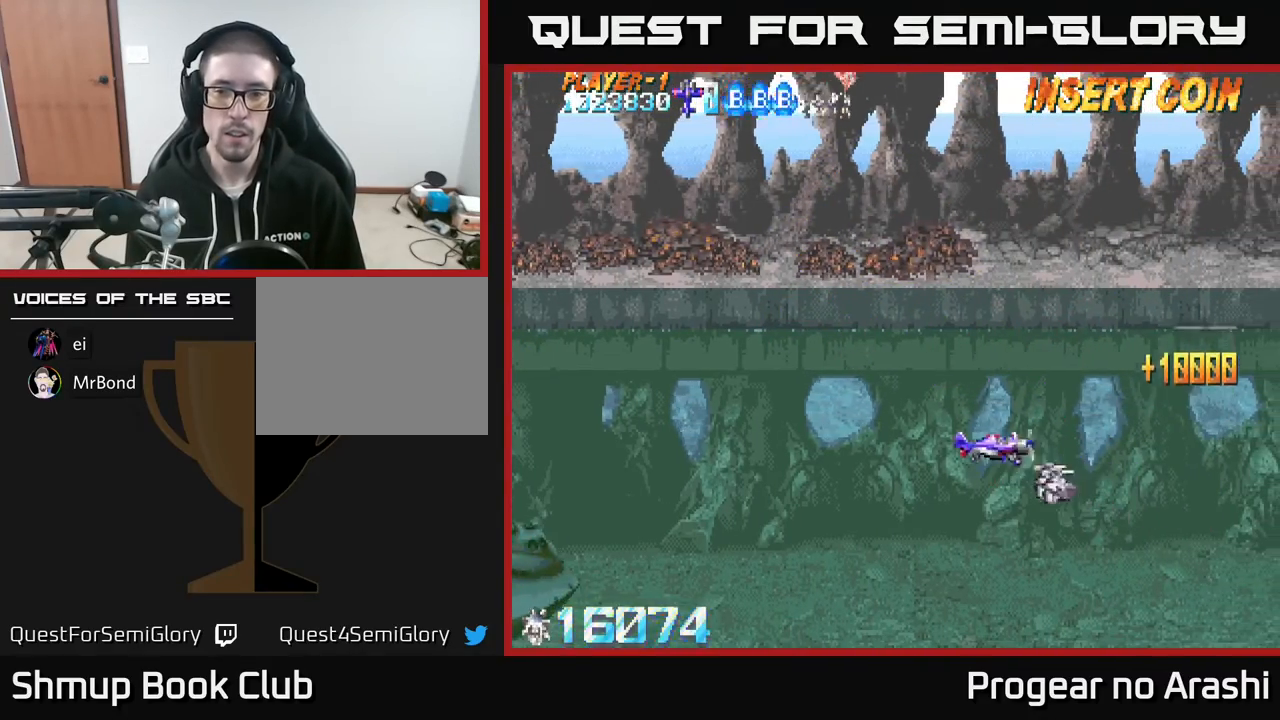
{"buttons": ["DPAD_LEFT"], "left_stick": "center", "events": [[183, "DPAD_UP", "up"]]}
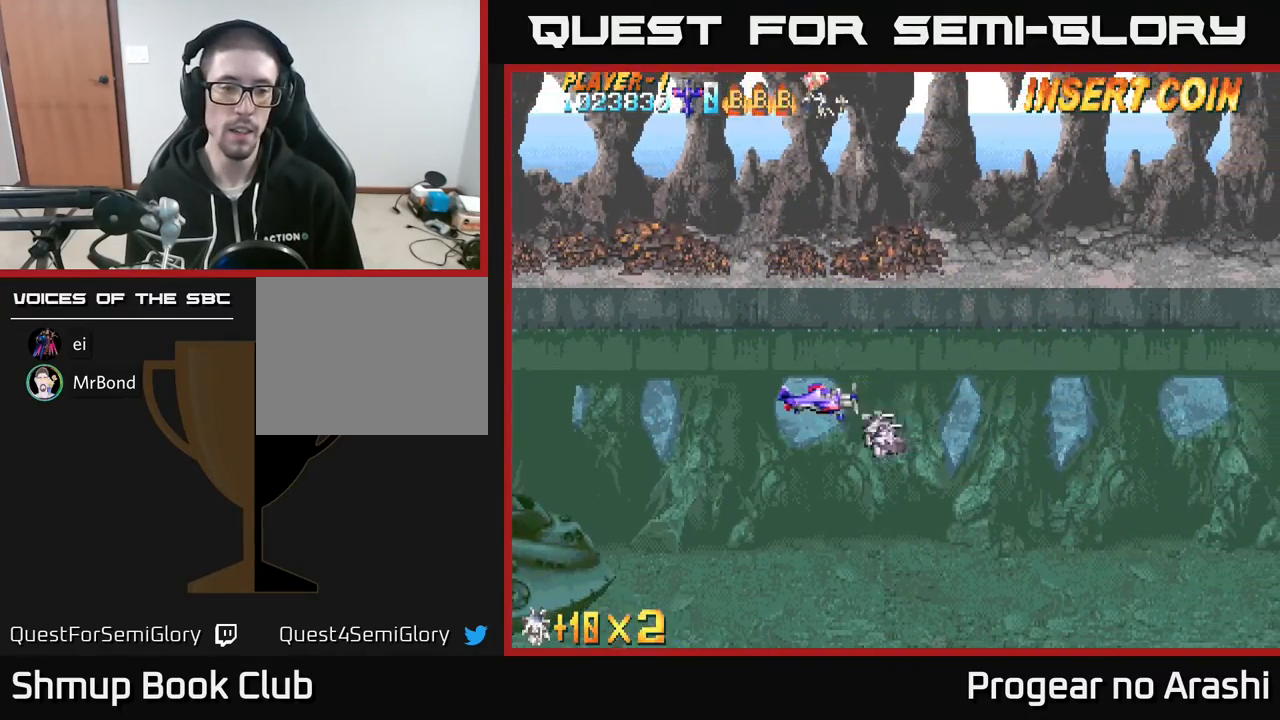
{"buttons": [], "left_stick": "center", "events": [[217, "DPAD_LEFT", "up"]]}
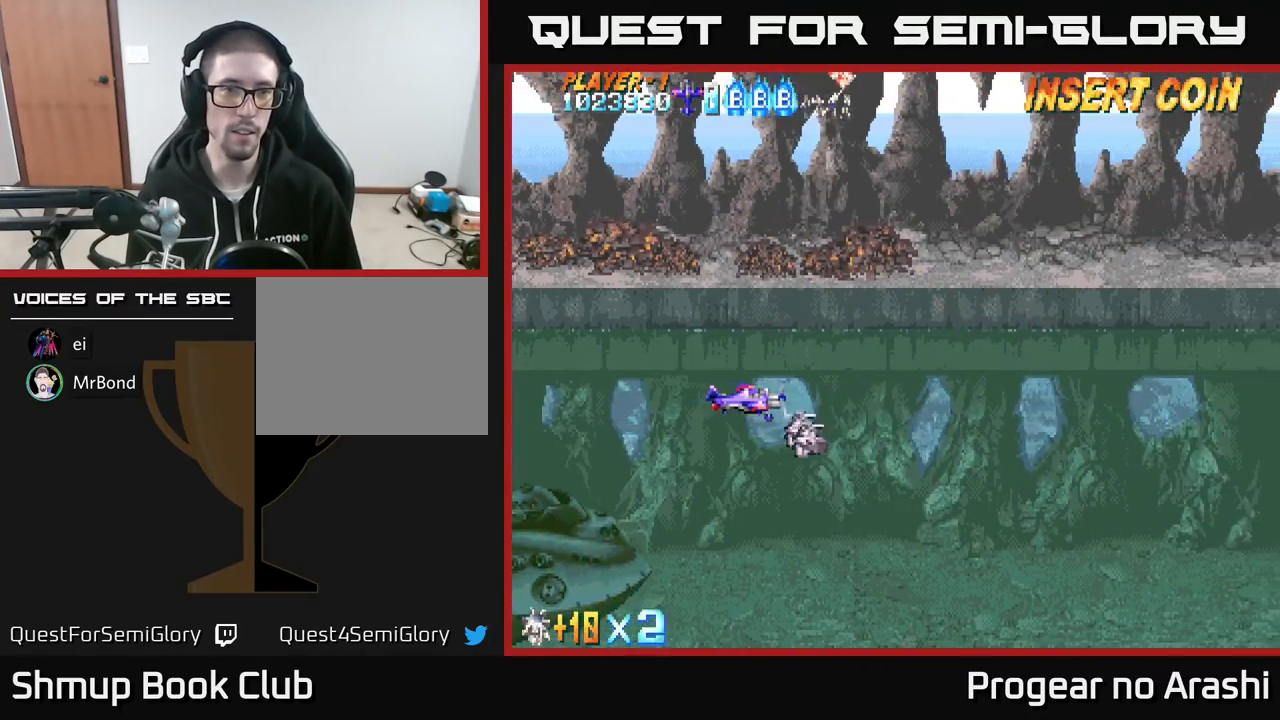
{"buttons": [], "left_stick": "center", "events": []}
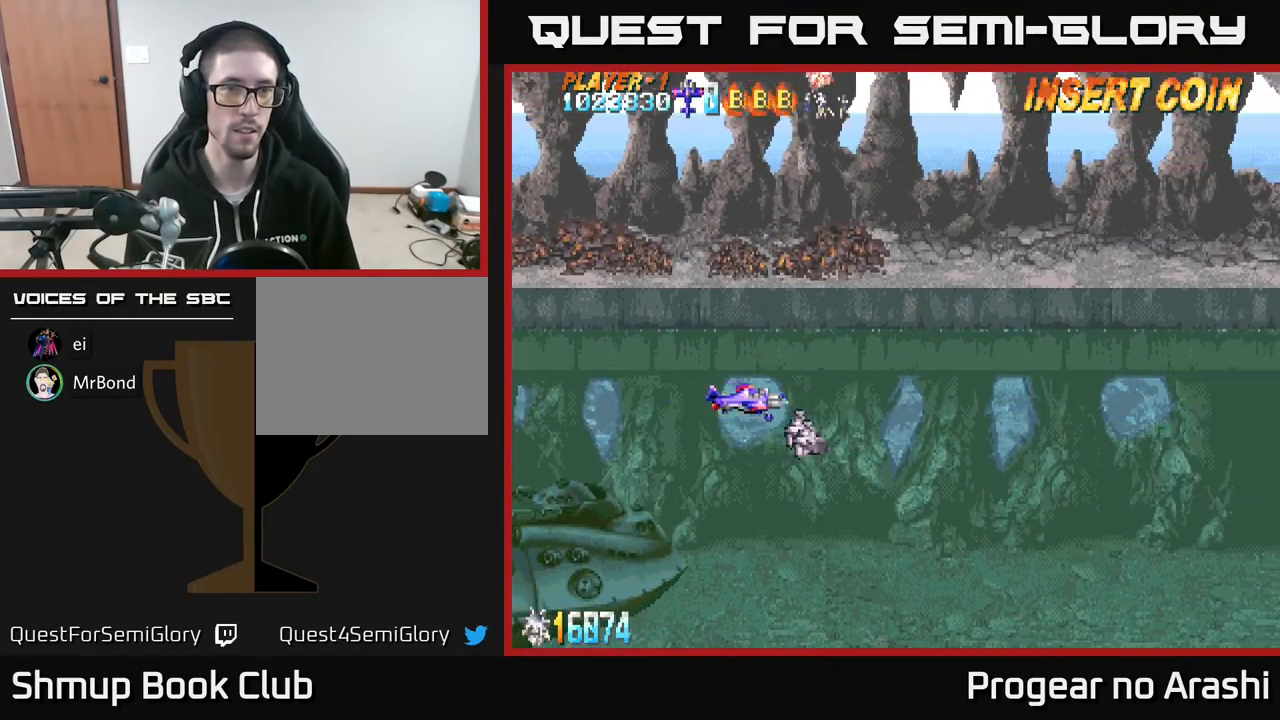
{"buttons": ["X"], "left_stick": "center", "events": [[33, "DPAD_UP", "down"], [83, "DPAD_LEFT", "down"], [150, "DPAD_UP", "up"], [267, "DPAD_LEFT", "up"], [450, "X", "down"]]}
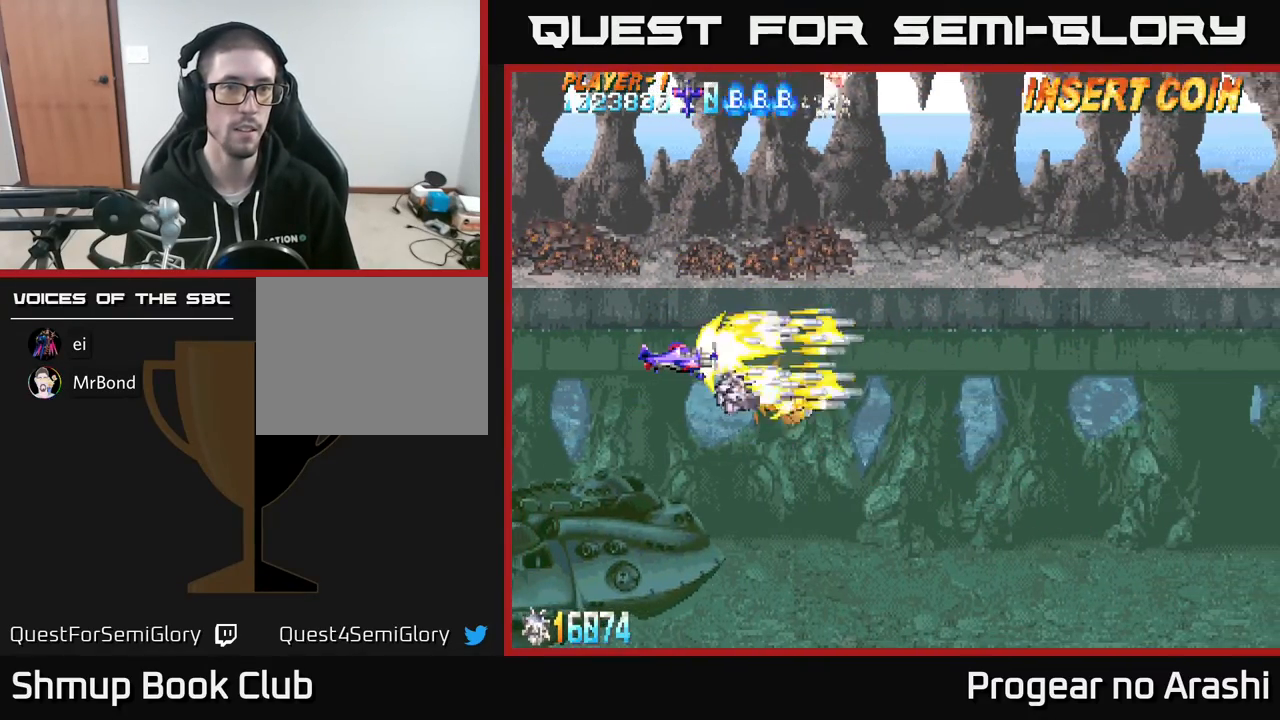
{"buttons": ["X"], "left_stick": "center", "events": []}
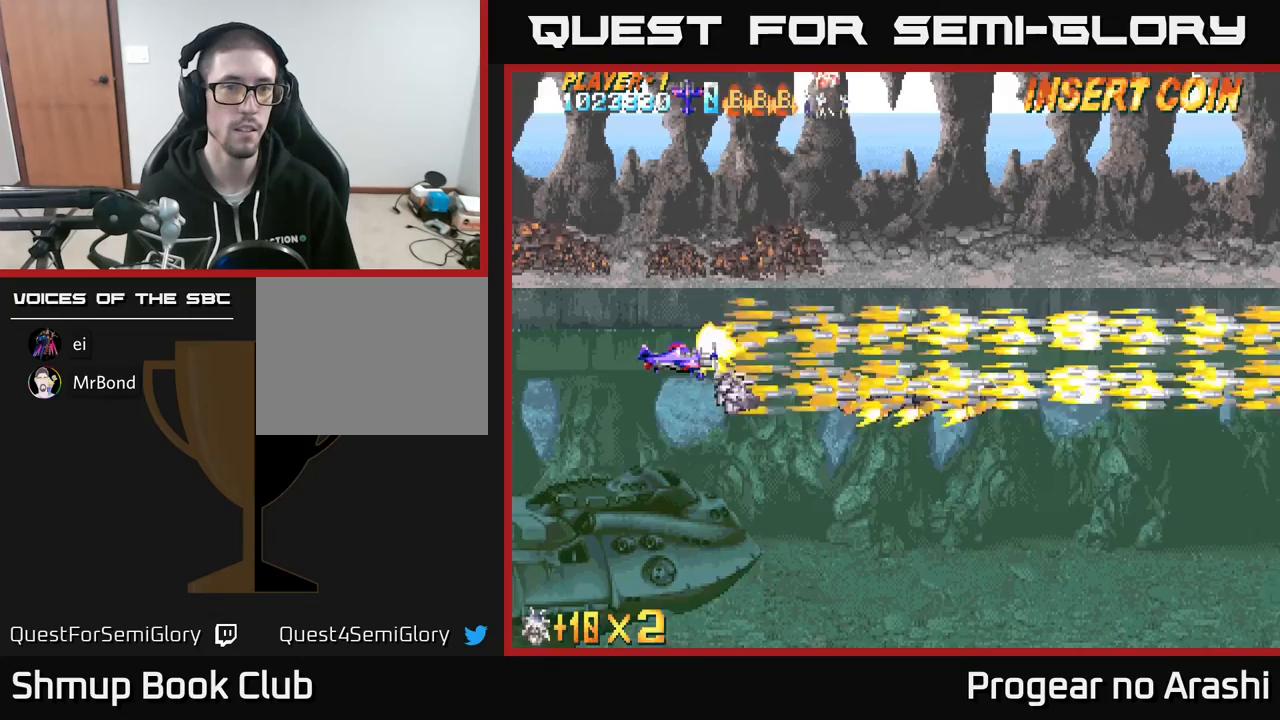
{"buttons": ["X"], "left_stick": "center", "events": []}
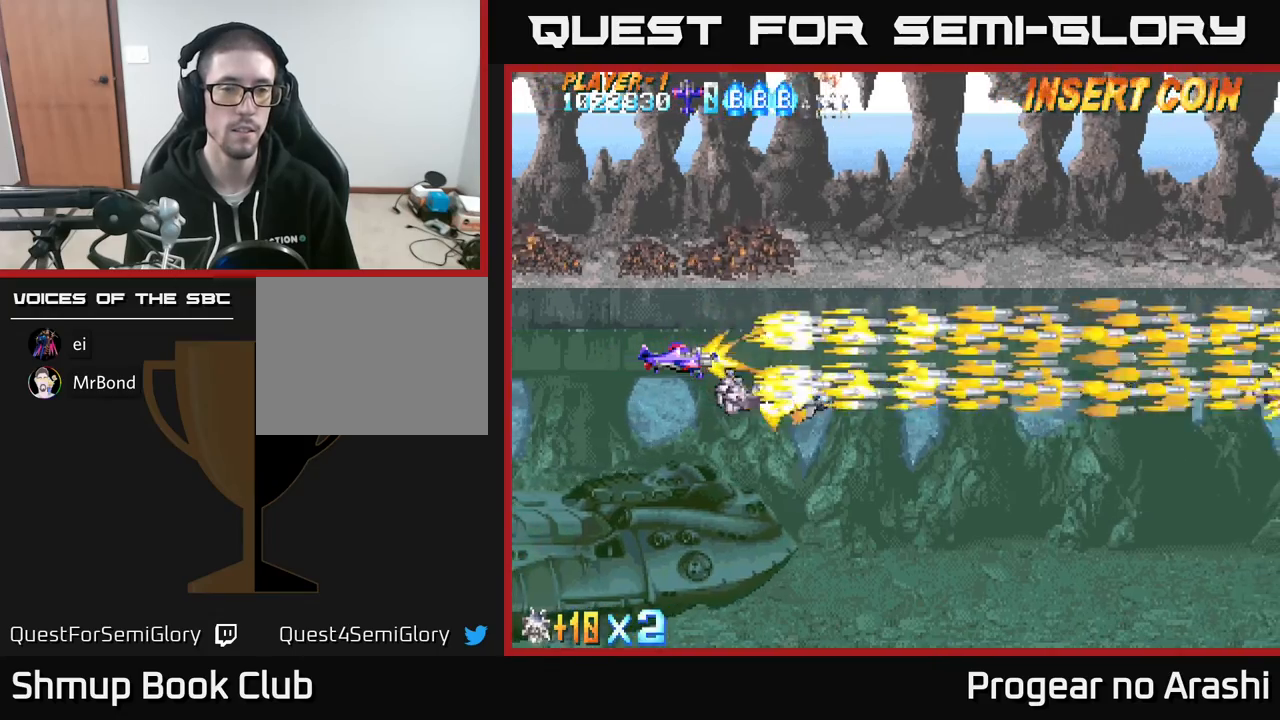
{"buttons": ["X"], "left_stick": "center", "events": []}
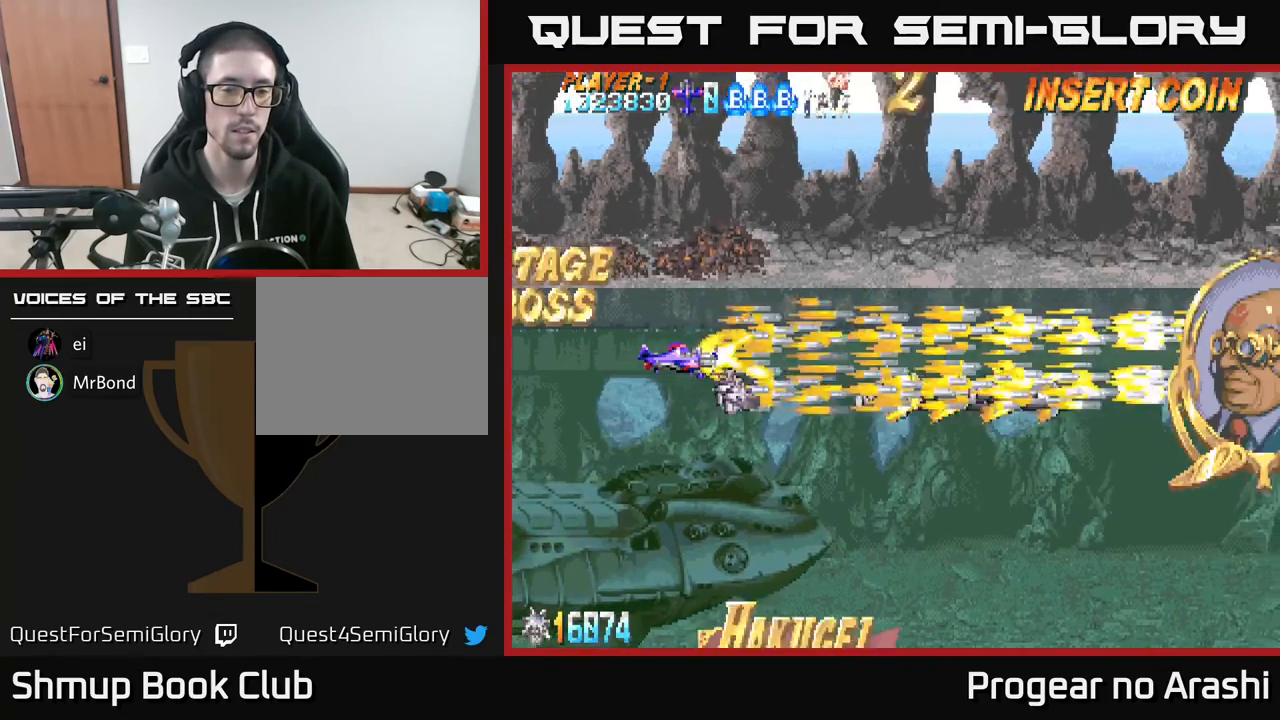
{"buttons": ["X"], "left_stick": "center", "events": []}
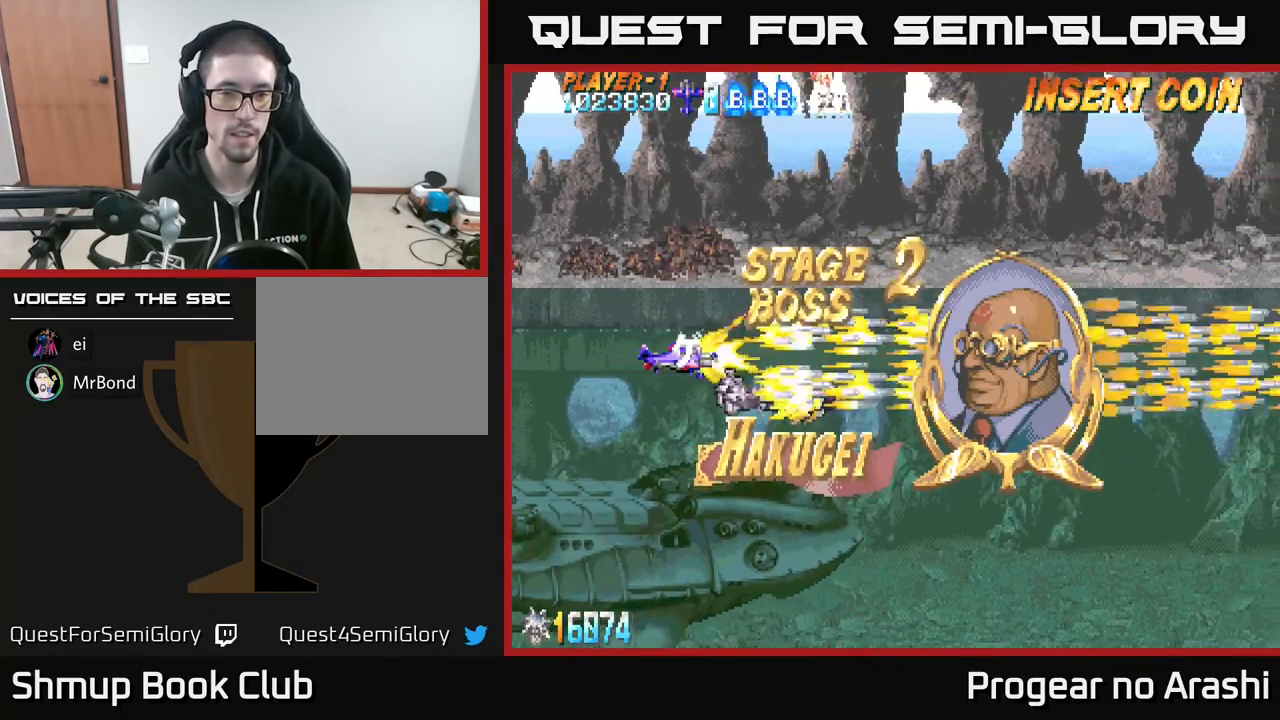
{"buttons": ["X"], "left_stick": "center", "events": []}
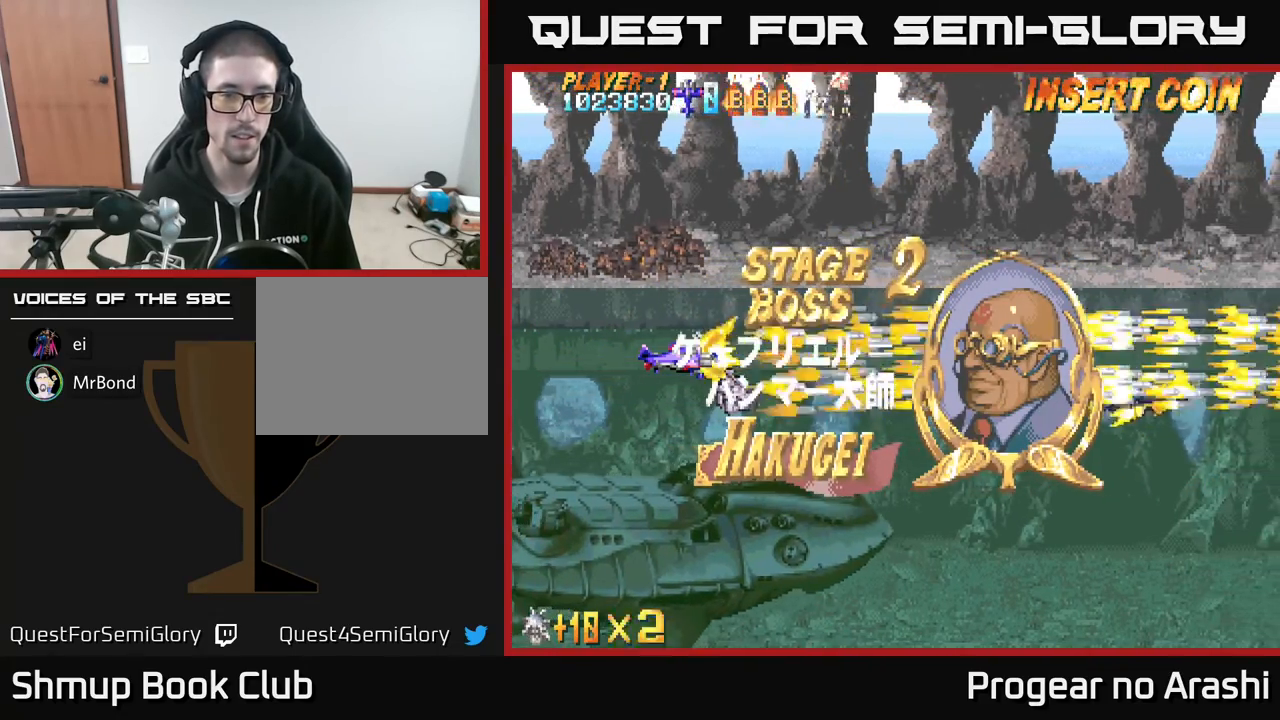
{"buttons": ["X"], "left_stick": "center", "events": []}
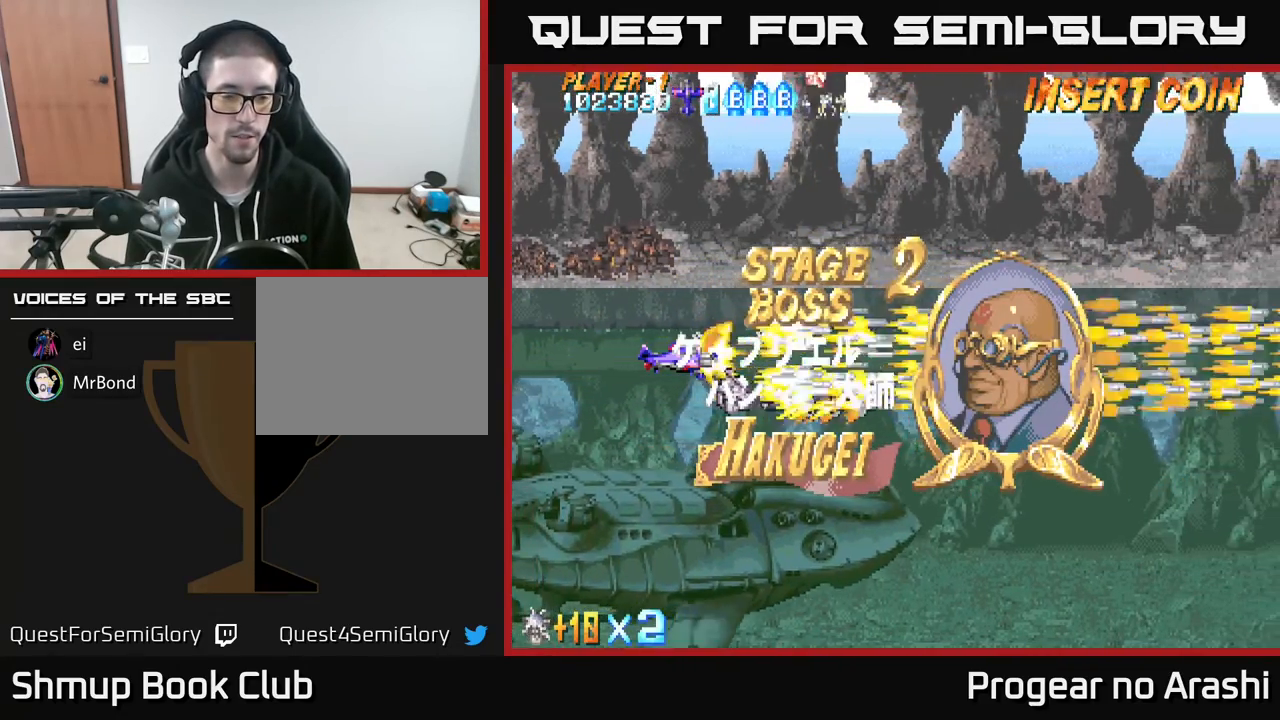
{"buttons": ["X"], "left_stick": "center", "events": [[317, "DPAD_UP", "down"], [483, "DPAD_UP", "up"]]}
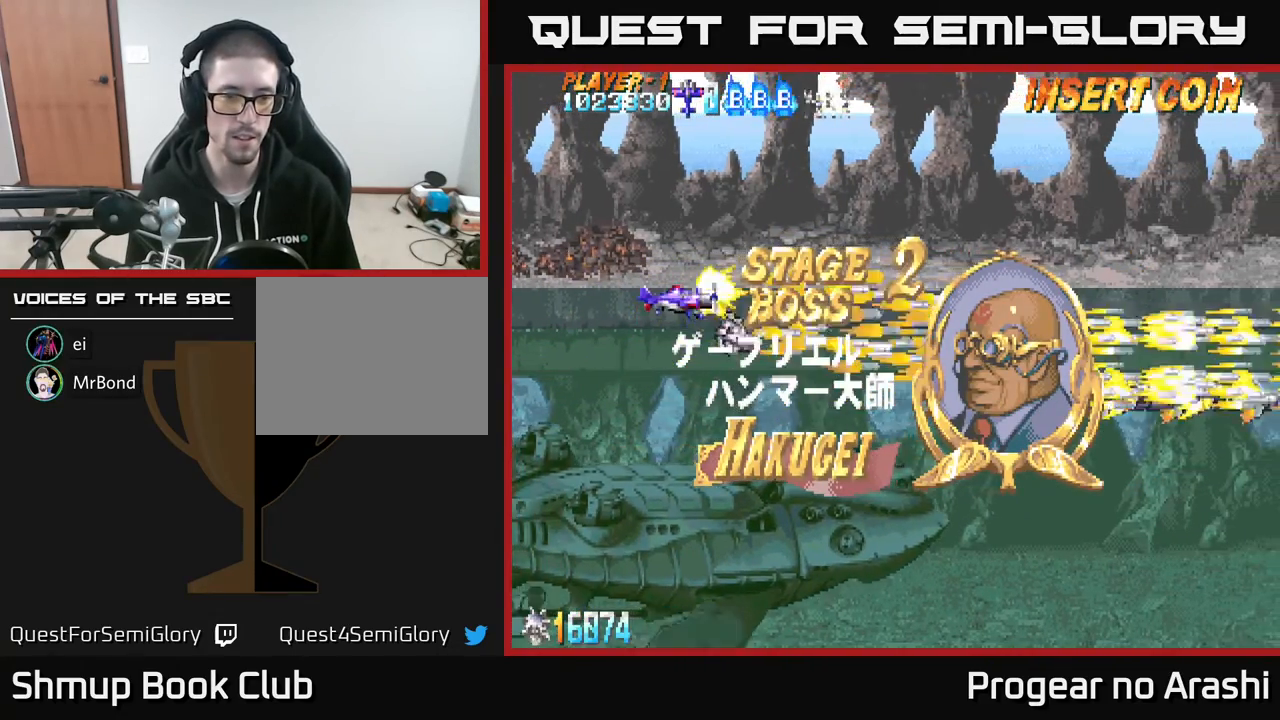
{"buttons": ["X"], "left_stick": "center", "events": []}
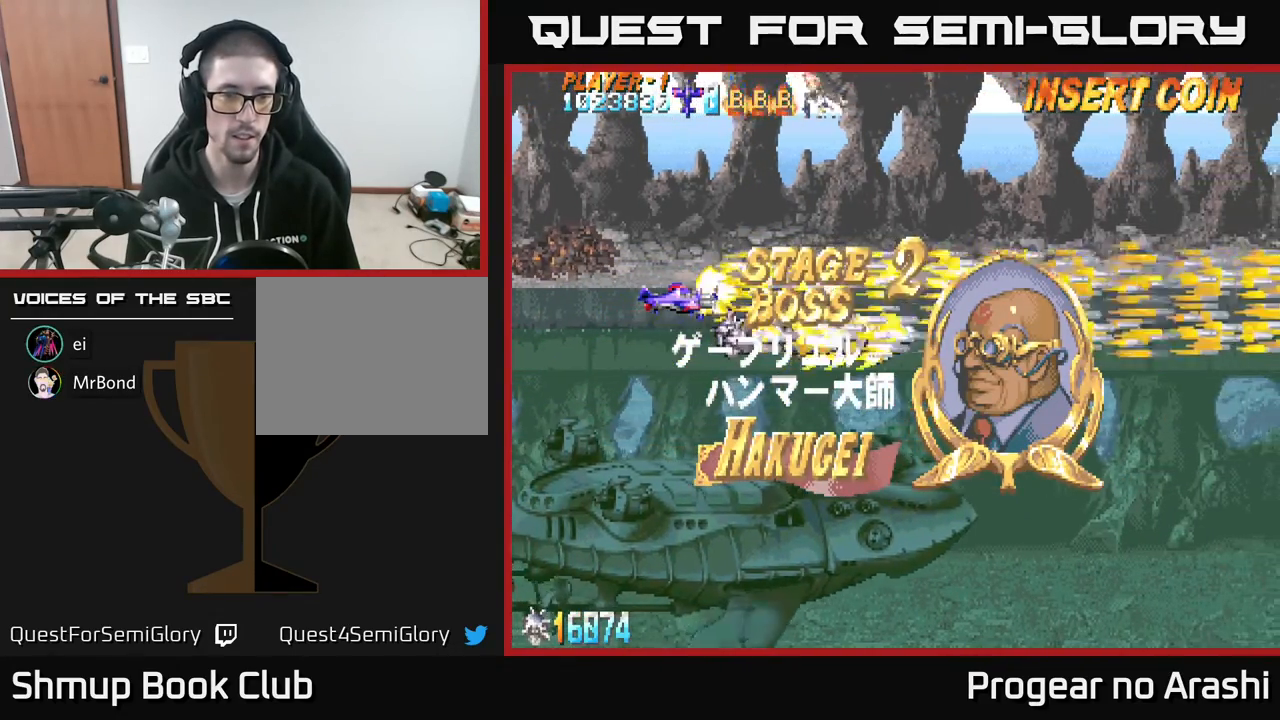
{"buttons": ["X"], "left_stick": "center", "events": []}
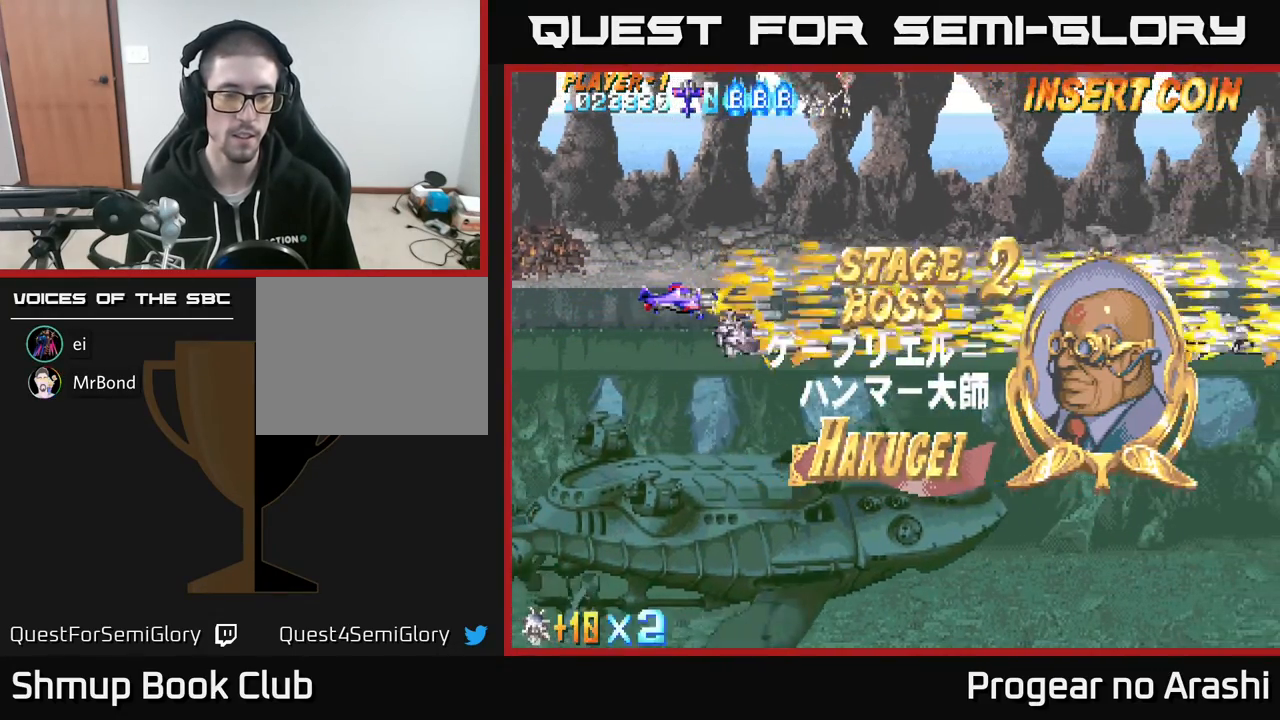
{"buttons": ["DPAD_LEFT"], "left_stick": "center", "events": [[250, "X", "up"], [333, "DPAD_LEFT", "down"]]}
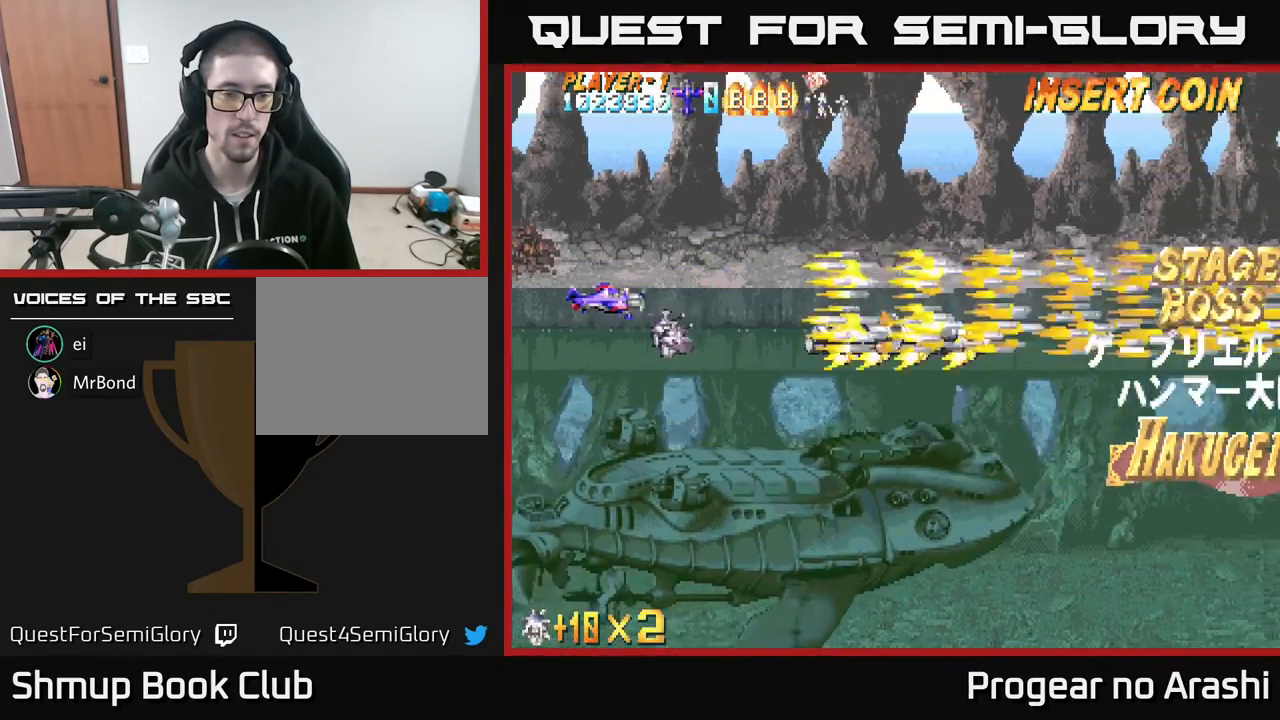
{"buttons": ["X"], "left_stick": "center", "events": [[67, "DPAD_DOWN", "down"], [67, "DPAD_LEFT", "up"], [100, "X", "down"], [267, "DPAD_DOWN", "up"]]}
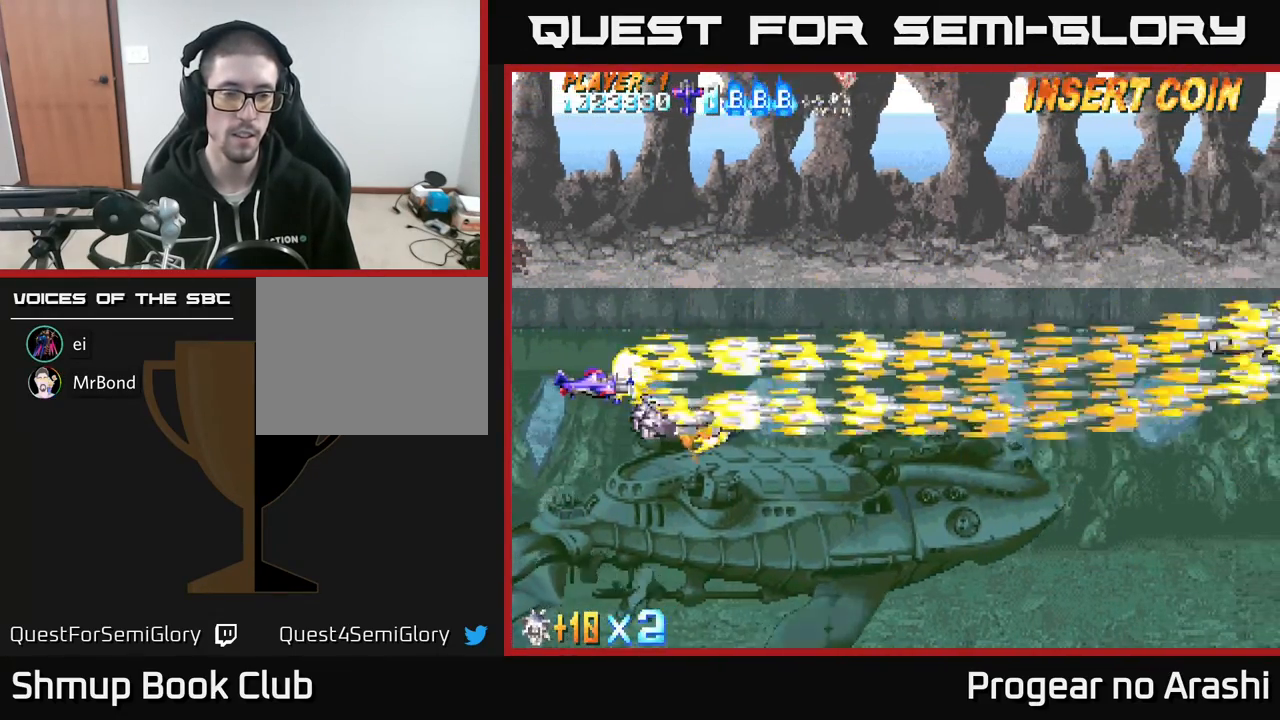
{"buttons": ["X", "DPAD_DOWN"], "left_stick": "center", "events": [[500, "DPAD_DOWN", "down"]]}
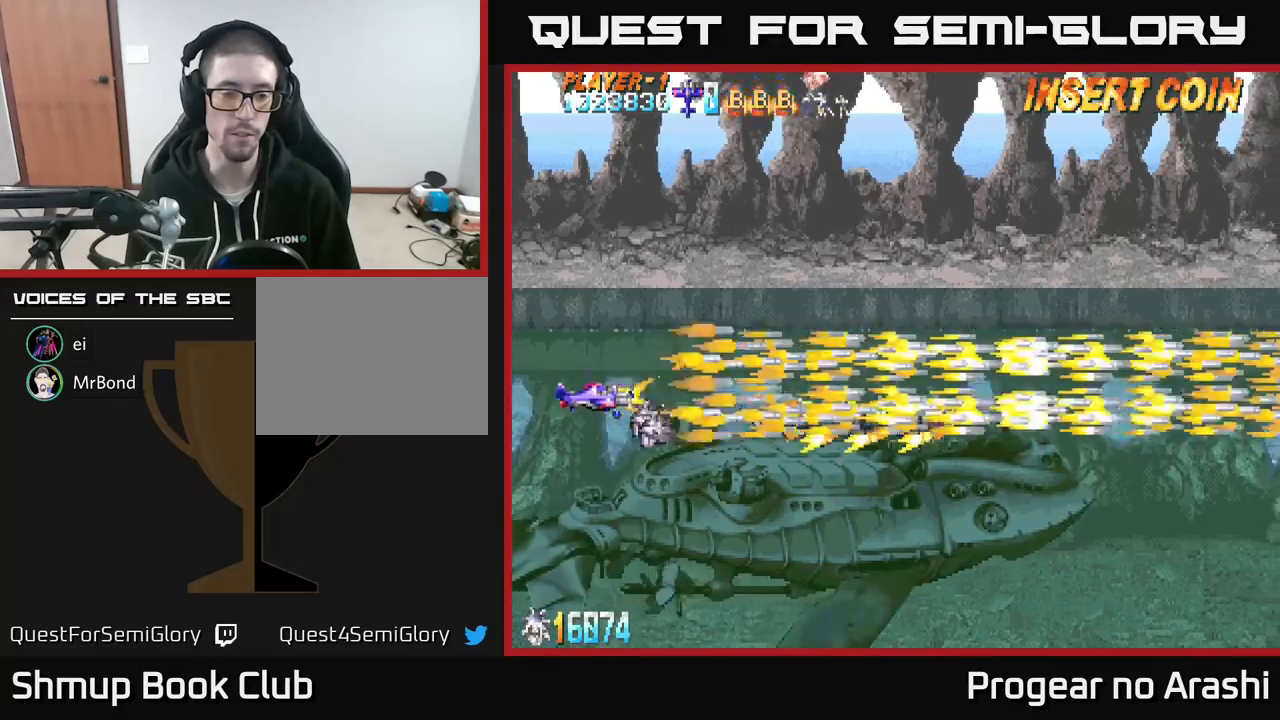
{"buttons": ["X", "DPAD_LEFT"], "left_stick": "center", "events": [[117, "DPAD_DOWN", "up"], [483, "DPAD_LEFT", "down"]]}
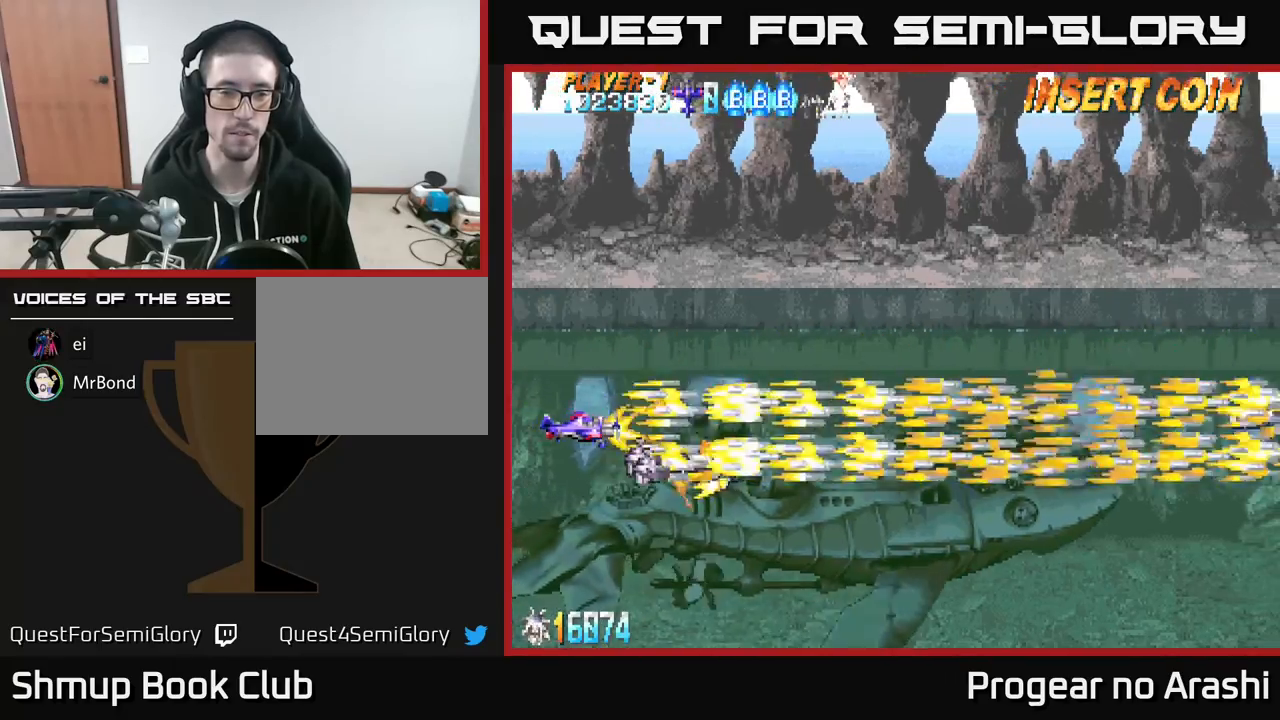
{"buttons": ["X"], "left_stick": "center", "events": [[133, "DPAD_LEFT", "up"]]}
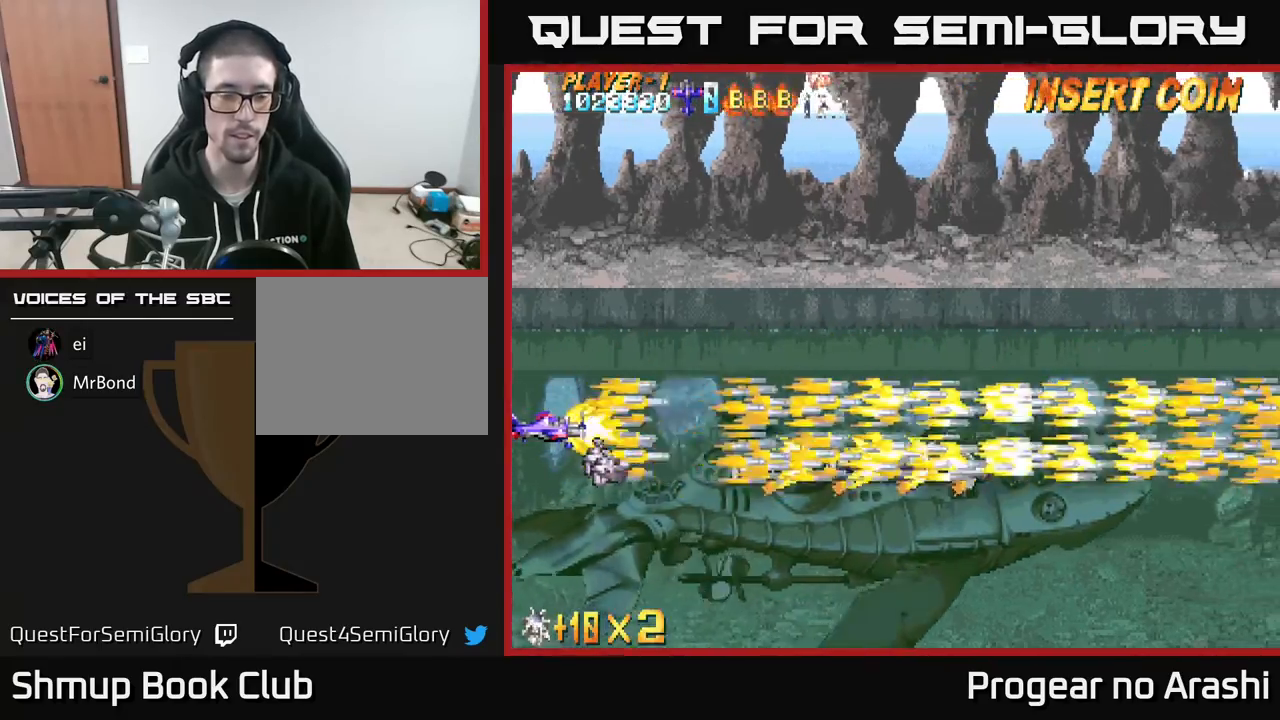
{"buttons": ["X"], "left_stick": "center", "events": []}
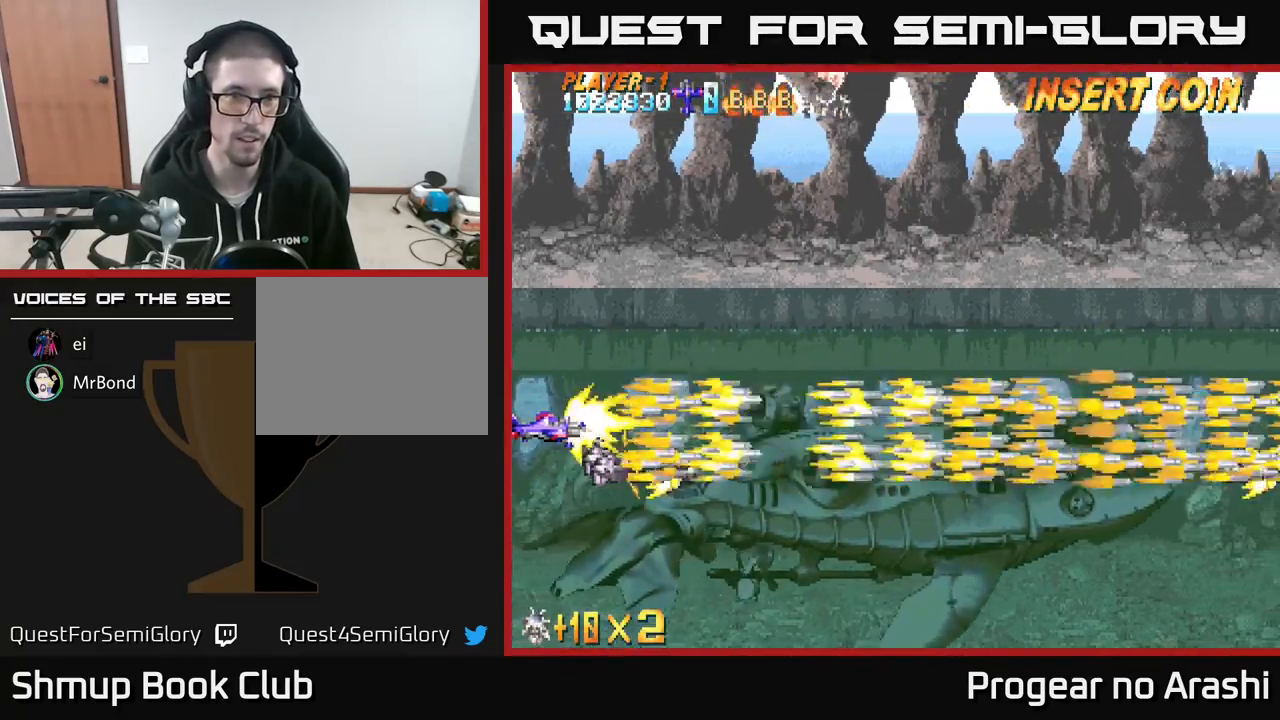
{"buttons": ["X"], "left_stick": "center", "events": []}
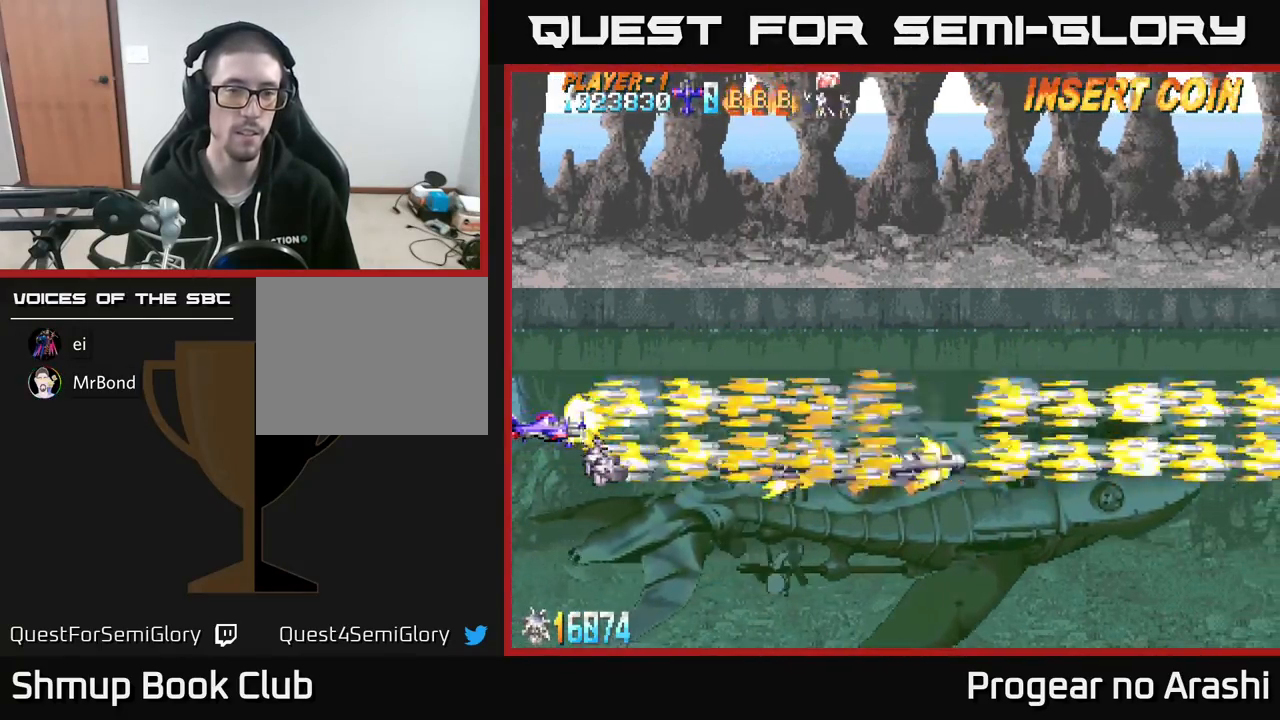
{"buttons": ["X", "DPAD_DOWN"], "left_stick": "center", "events": [[483, "DPAD_DOWN", "down"]]}